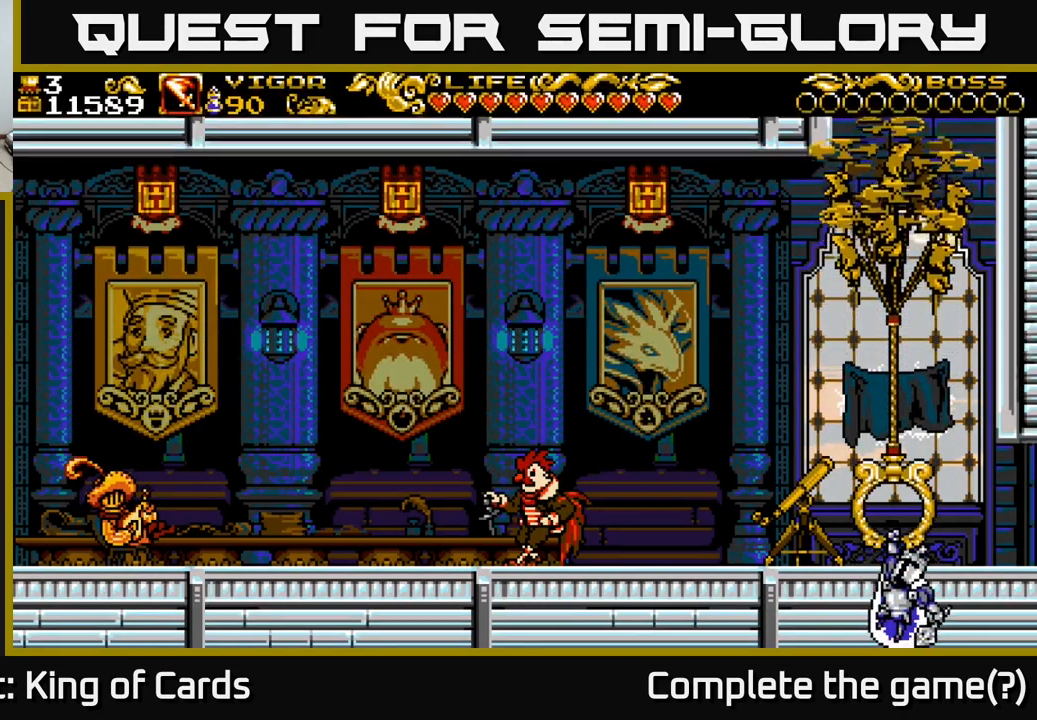
Gameplay with a controller (Xbox layout); each line is a JSON object with the inputs held at the frame after it. "events" lists button and stick changes between this image and that frame as [ms after this image, input, new state], when the widget could be followed in between.
{"buttons": ["DPAD_LEFT"], "left_stick": "center", "right_stick": "center", "events": [[467, "DPAD_LEFT", "down"]]}
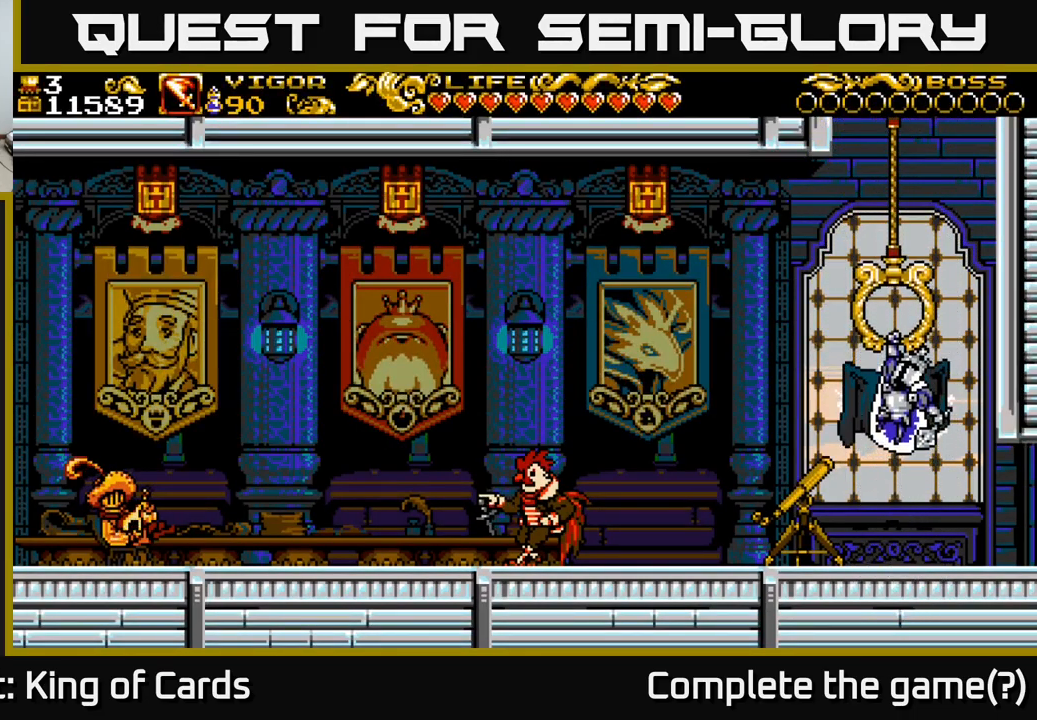
{"buttons": ["A"], "left_stick": "center", "right_stick": "center", "events": [[333, "A", "down"], [433, "DPAD_LEFT", "up"]]}
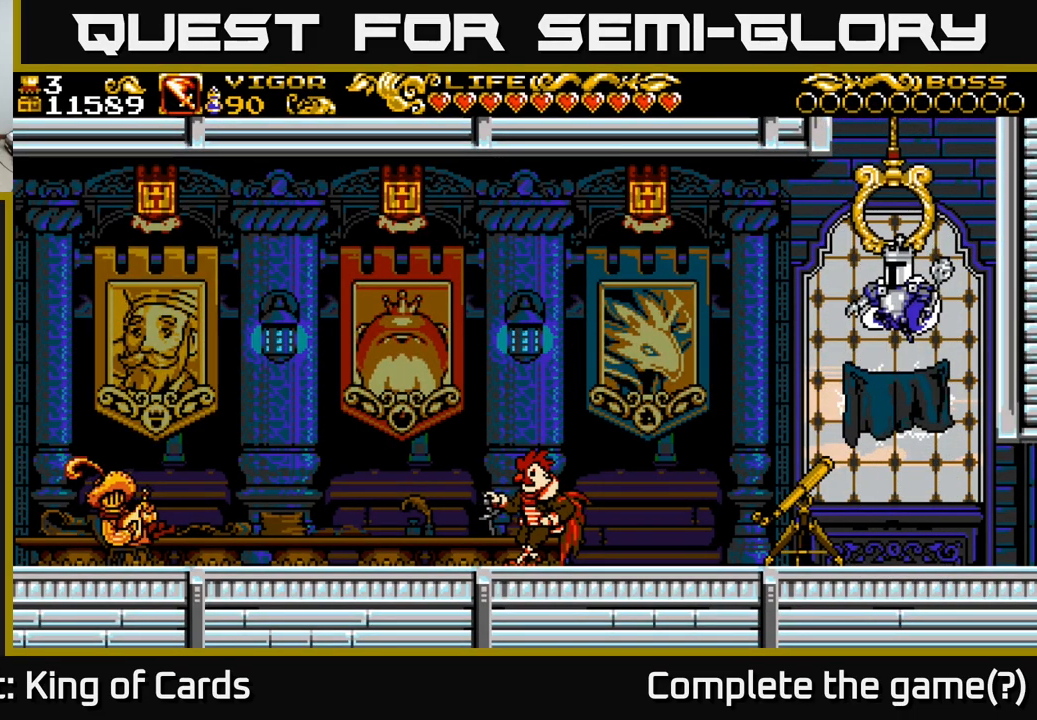
{"buttons": ["DPAD_LEFT"], "left_stick": "center", "right_stick": "center", "events": [[67, "A", "up"], [83, "DPAD_LEFT", "down"]]}
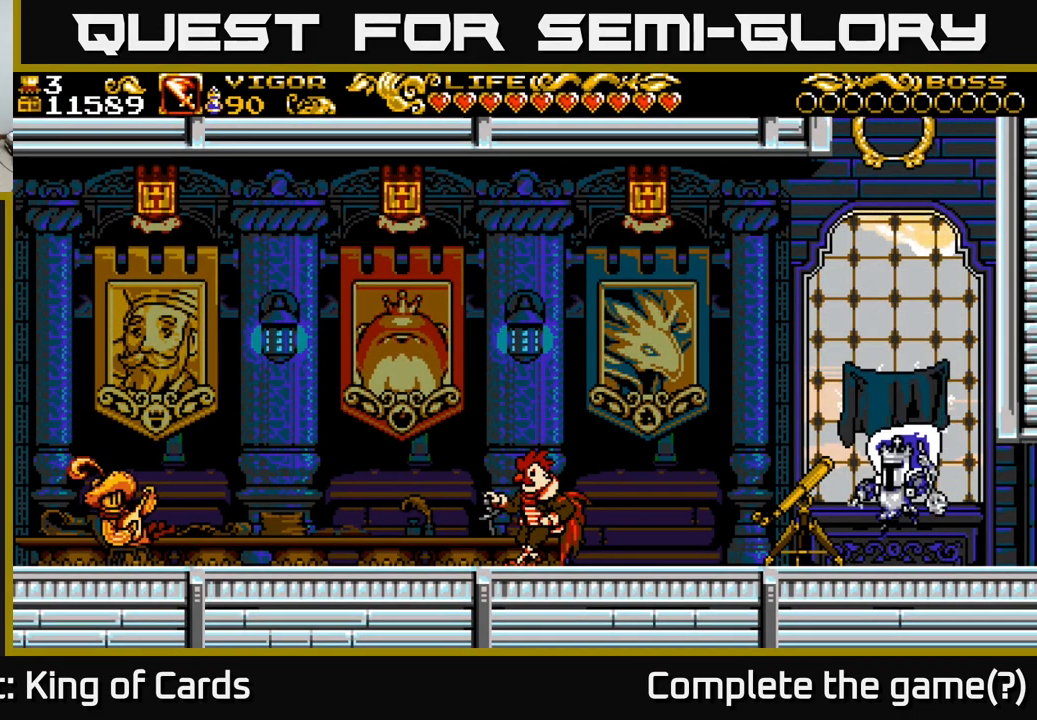
{"buttons": ["SELECT"], "left_stick": "center", "right_stick": "center", "events": [[67, "DPAD_LEFT", "up"], [433, "SELECT", "down"]]}
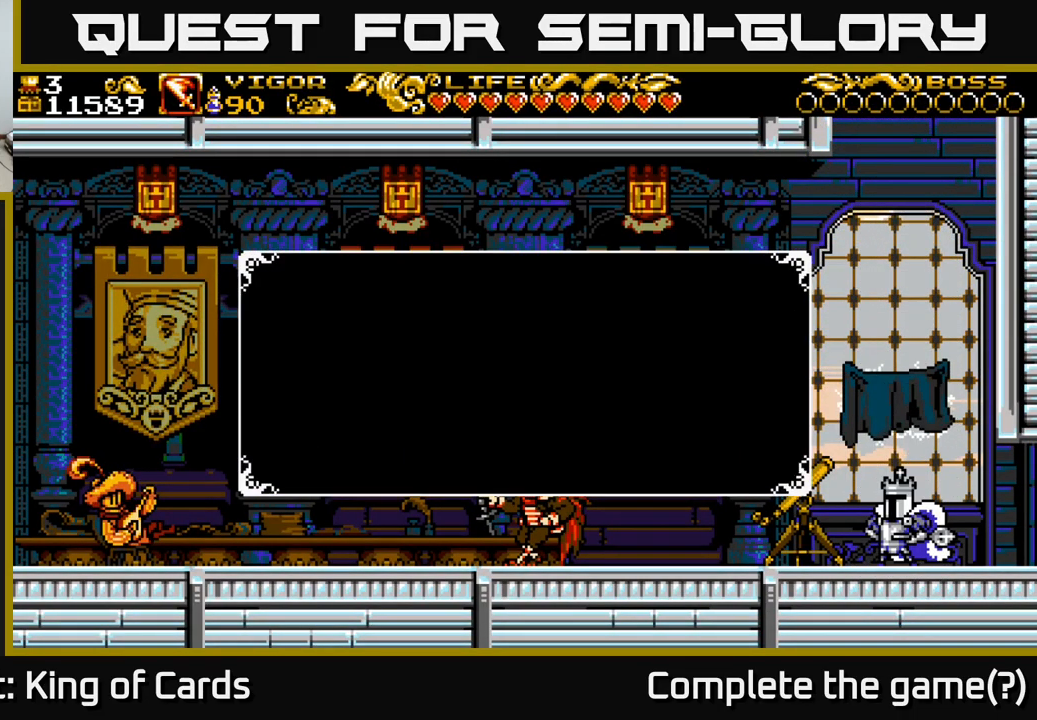
{"buttons": [], "left_stick": "center", "right_stick": "center", "events": [[100, "SELECT", "up"]]}
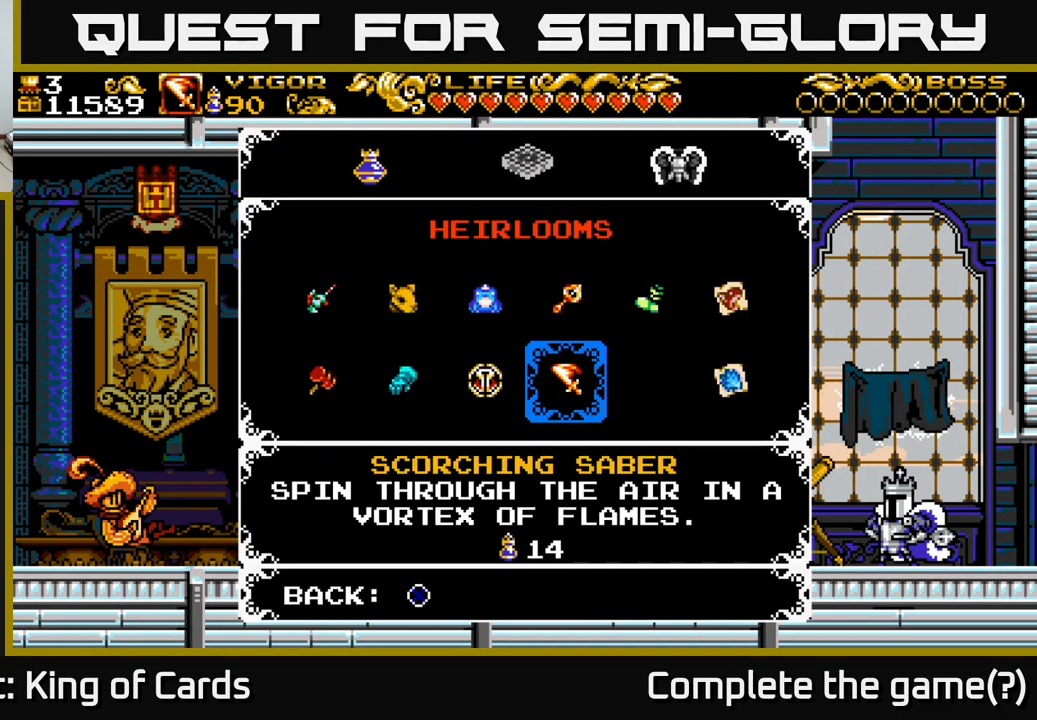
{"buttons": [], "left_stick": "center", "right_stick": "center", "events": [[333, "DPAD_RIGHT", "down"], [483, "DPAD_RIGHT", "up"]]}
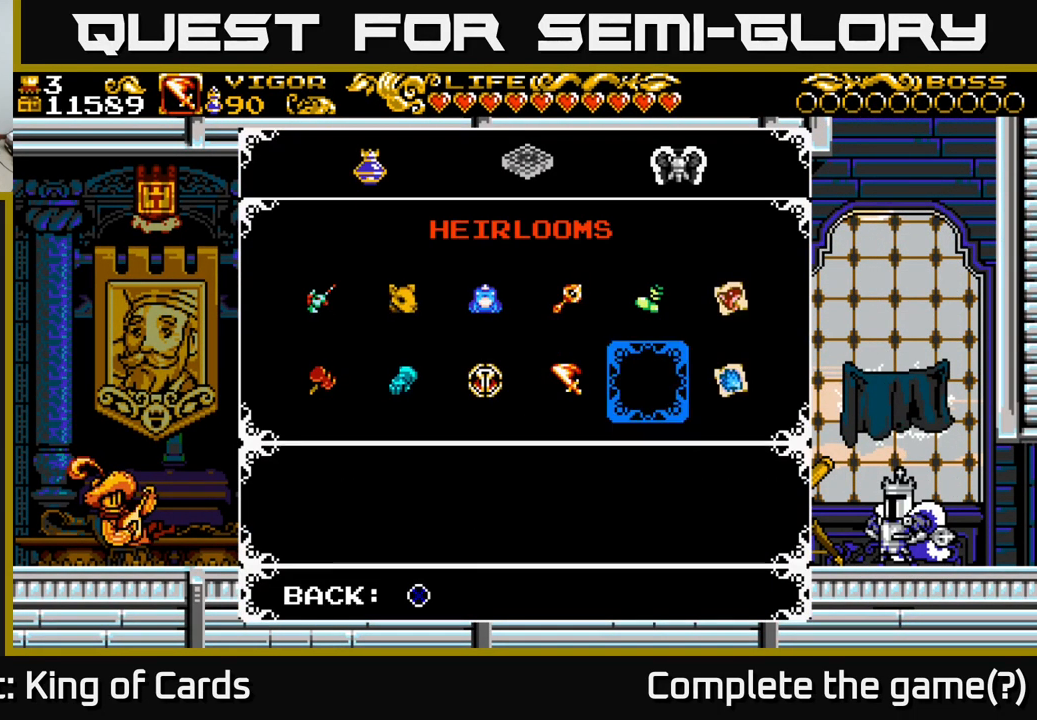
{"buttons": [], "left_stick": "center", "right_stick": "center", "events": [[350, "A", "down"], [483, "A", "up"]]}
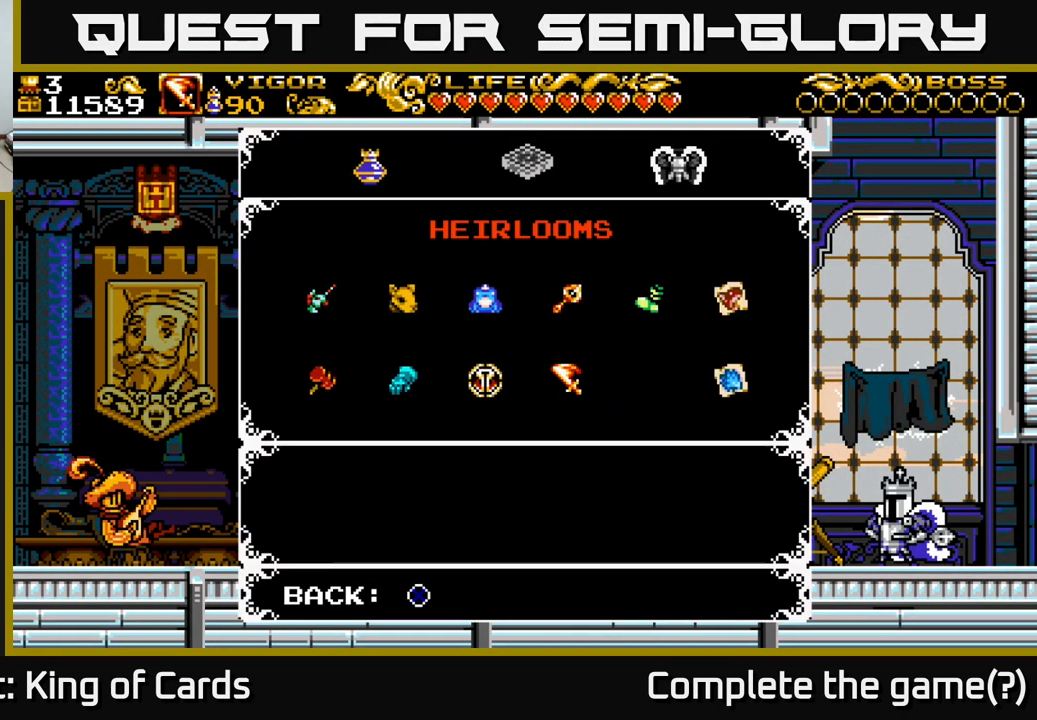
{"buttons": [], "left_stick": "center", "right_stick": "center", "events": [[100, "A", "down"], [200, "A", "up"], [283, "A", "down"], [400, "A", "up"]]}
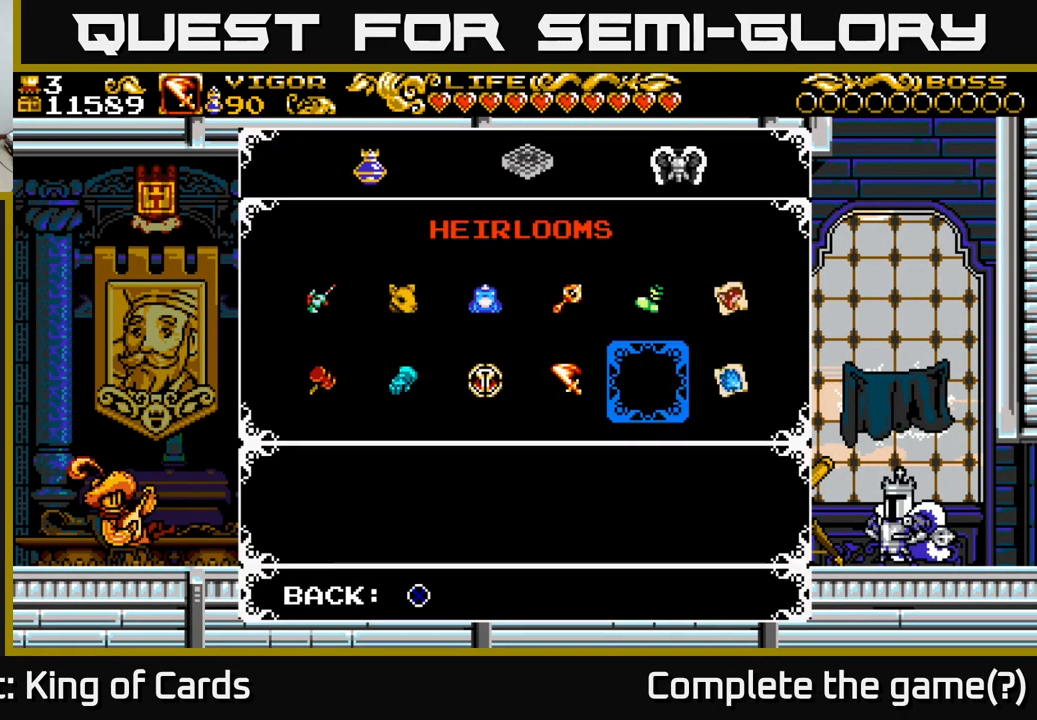
{"buttons": [], "left_stick": "center", "right_stick": "center", "events": []}
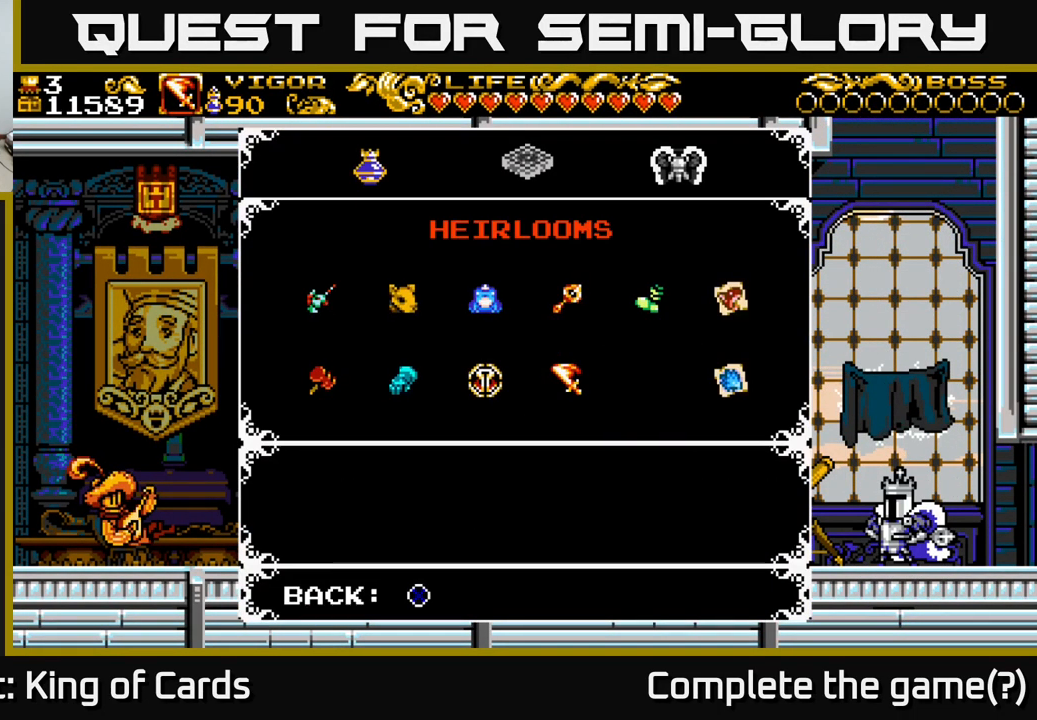
{"buttons": [], "left_stick": "center", "right_stick": "center", "events": []}
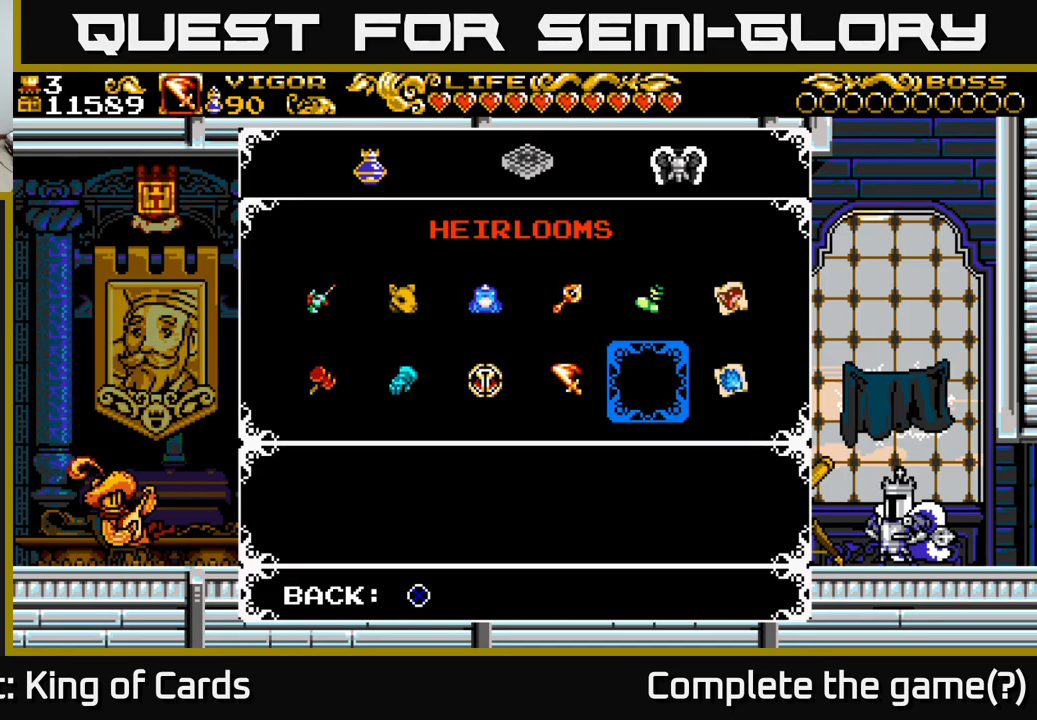
{"buttons": [], "left_stick": "center", "right_stick": "center", "events": []}
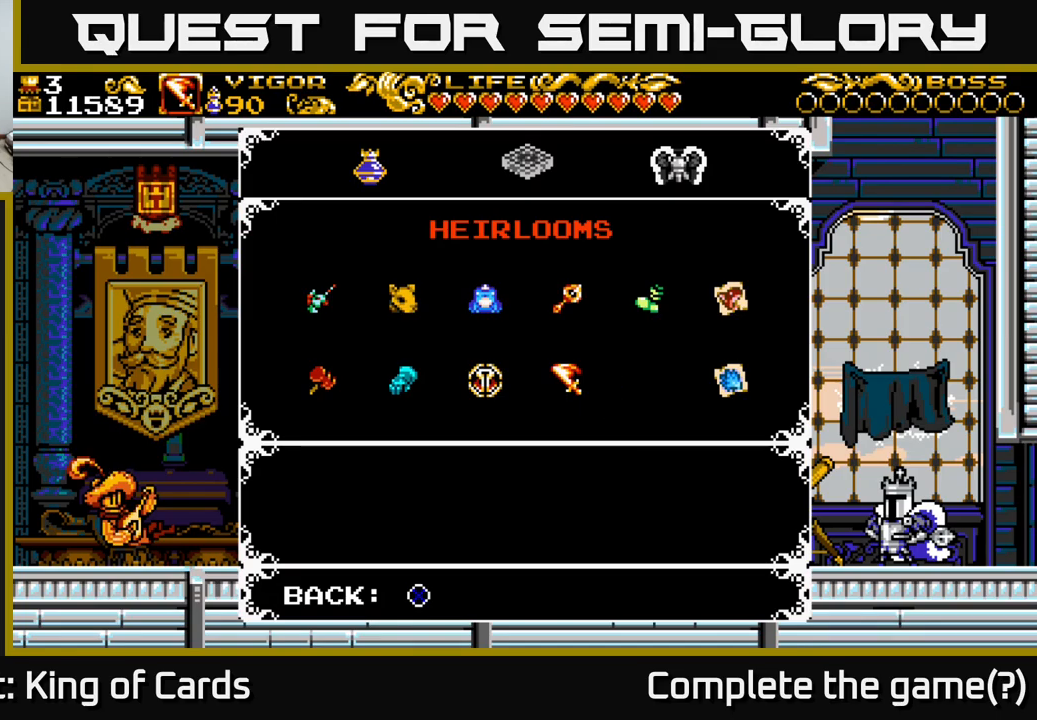
{"buttons": [], "left_stick": "center", "right_stick": "center", "events": [[50, "R1", "down"], [200, "R1", "up"]]}
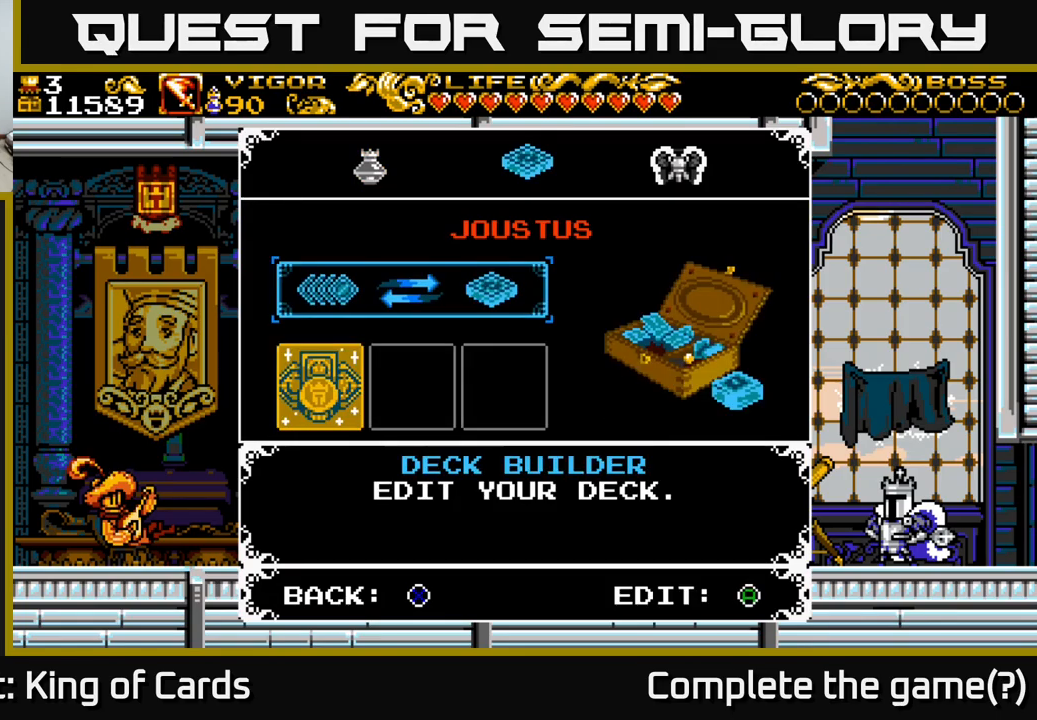
{"buttons": ["DPAD_RIGHT"], "left_stick": "center", "right_stick": "center", "events": [[450, "DPAD_RIGHT", "down"]]}
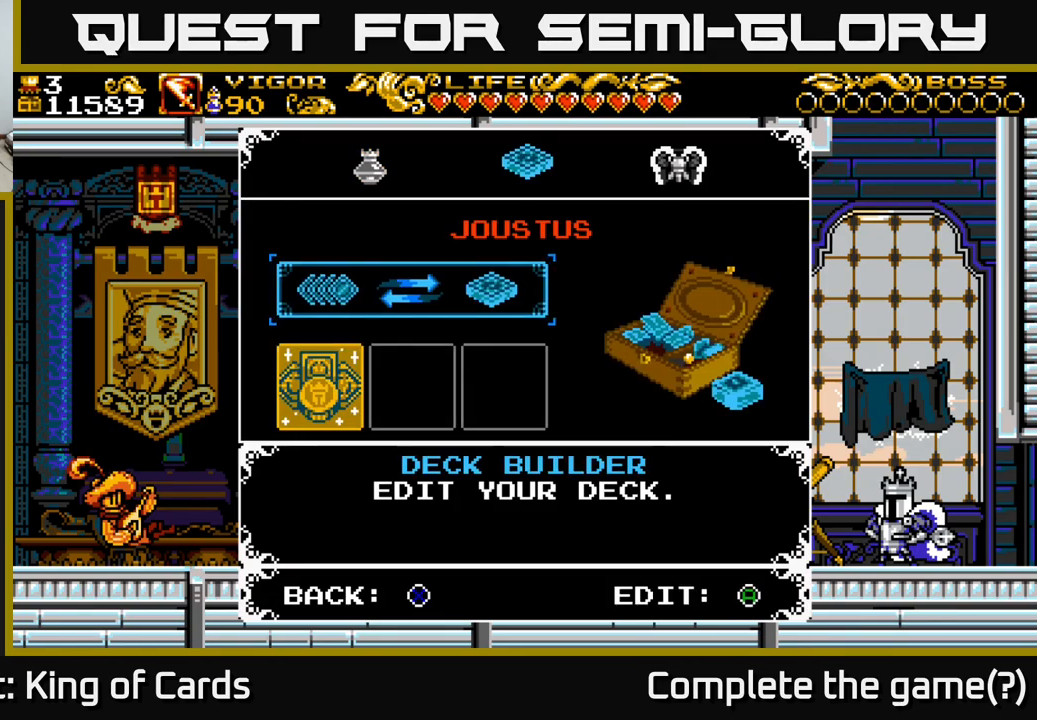
{"buttons": [], "left_stick": "center", "right_stick": "center", "events": [[67, "DPAD_RIGHT", "up"], [317, "DPAD_DOWN", "down"], [467, "DPAD_DOWN", "up"]]}
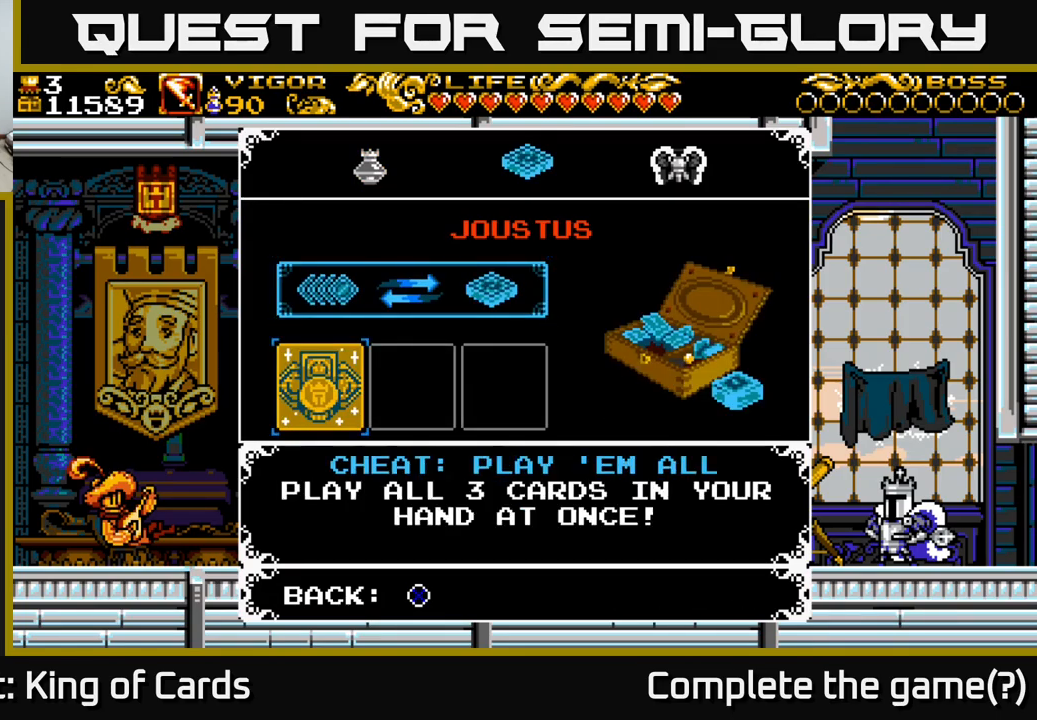
{"buttons": [], "left_stick": "center", "right_stick": "center", "events": [[234, "DPAD_RIGHT", "down"], [367, "DPAD_RIGHT", "up"]]}
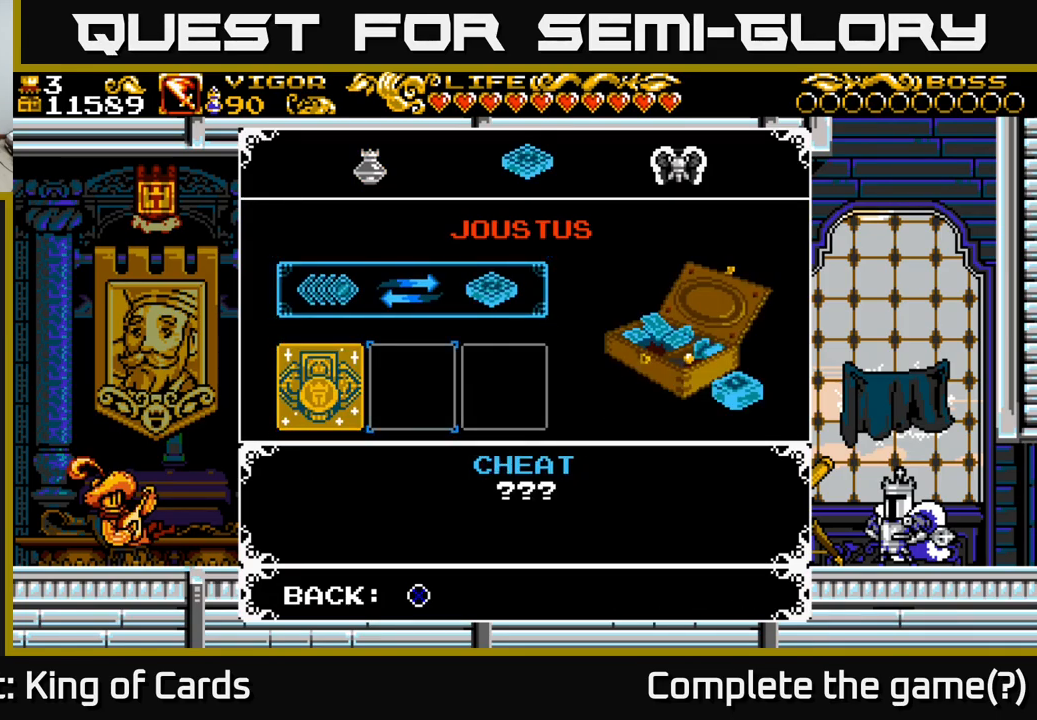
{"buttons": [], "left_stick": "center", "right_stick": "center", "events": [[117, "DPAD_LEFT", "down"], [267, "DPAD_LEFT", "up"]]}
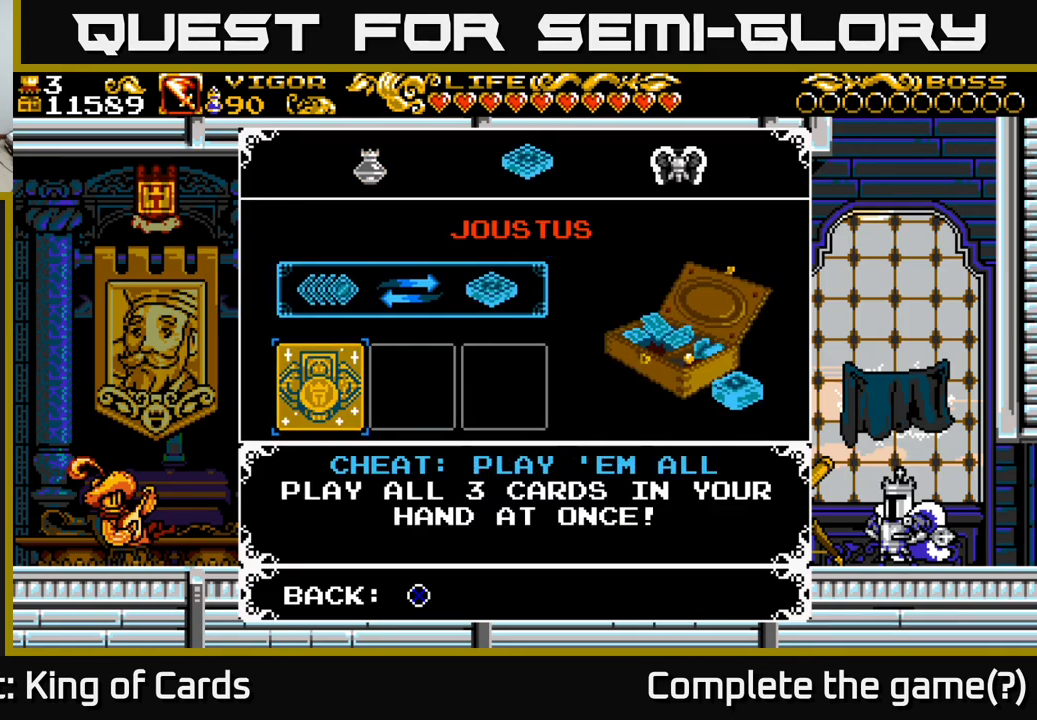
{"buttons": ["DPAD_RIGHT"], "left_stick": "center", "right_stick": "center", "events": [[234, "DPAD_UP", "down"], [350, "DPAD_UP", "up"], [434, "DPAD_RIGHT", "down"]]}
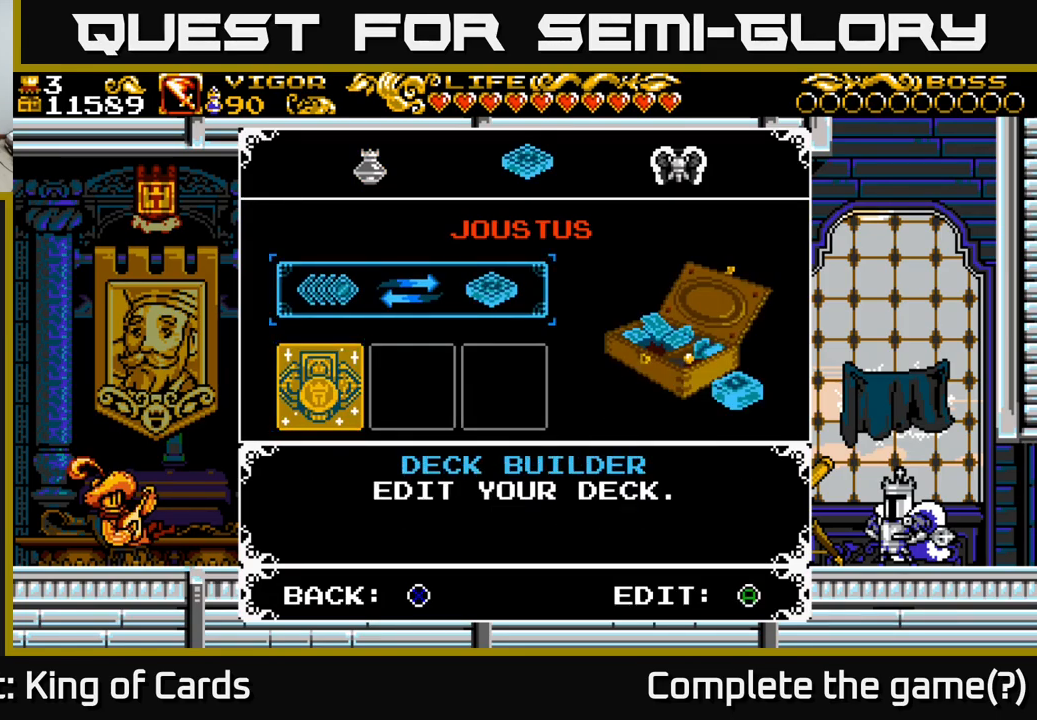
{"buttons": [], "left_stick": "center", "right_stick": "center", "events": [[50, "DPAD_RIGHT", "up"], [100, "R1", "down"], [267, "R1", "up"]]}
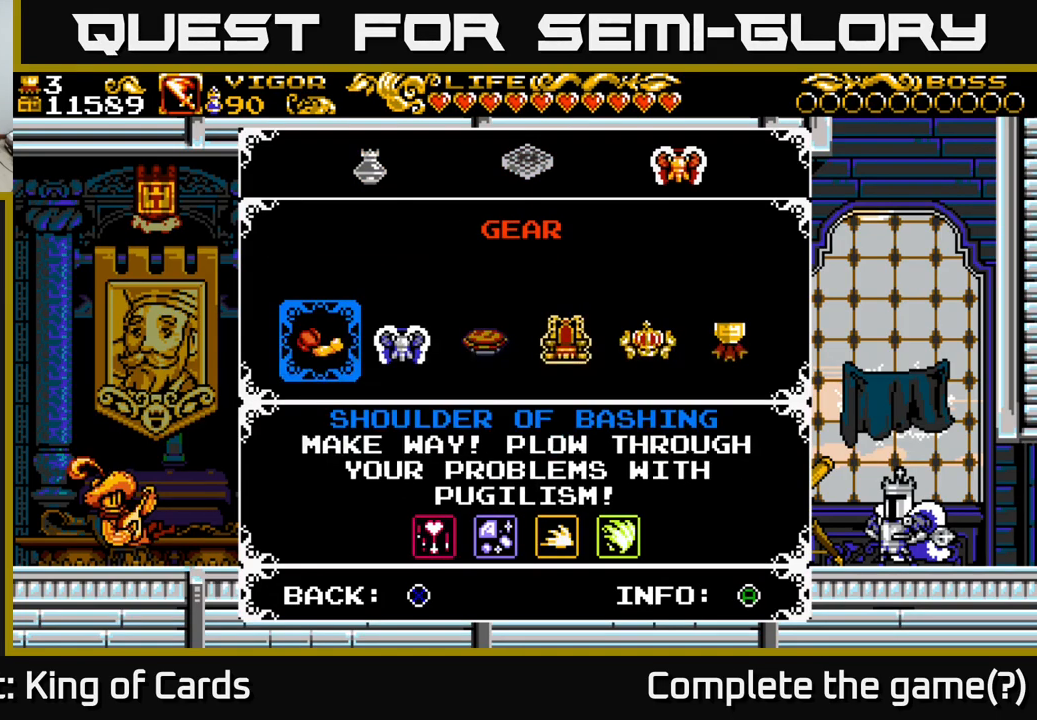
{"buttons": ["L1"], "left_stick": "center", "right_stick": "center", "events": [[467, "L1", "down"]]}
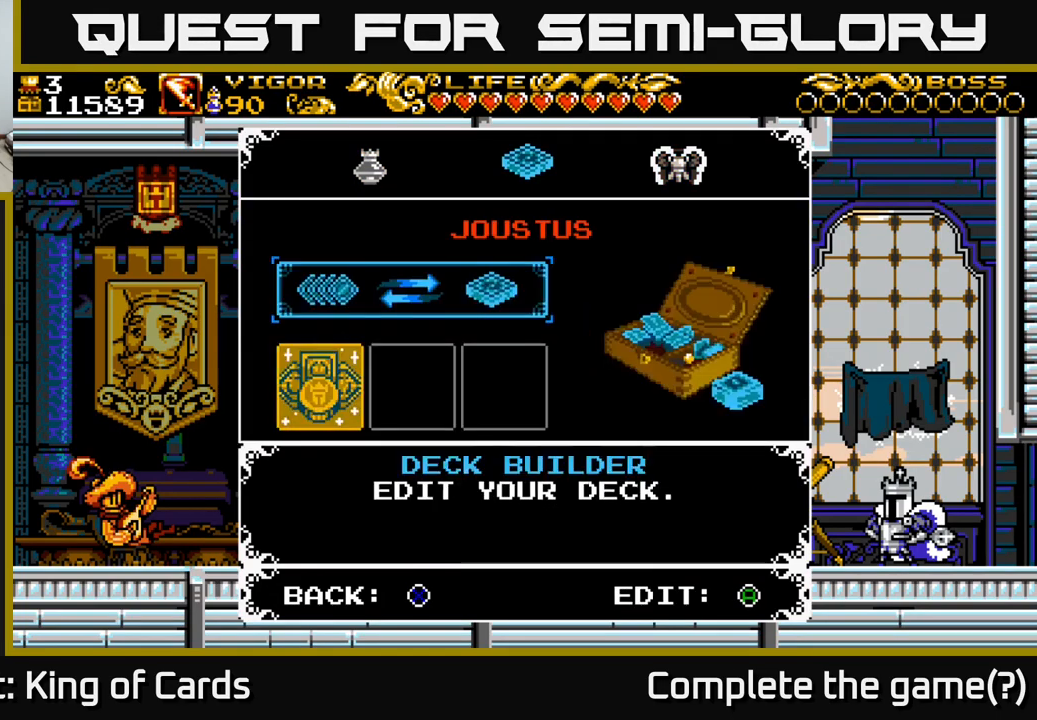
{"buttons": [], "left_stick": "center", "right_stick": "center", "events": [[100, "L1", "up"], [216, "L1", "down"], [283, "L1", "up"]]}
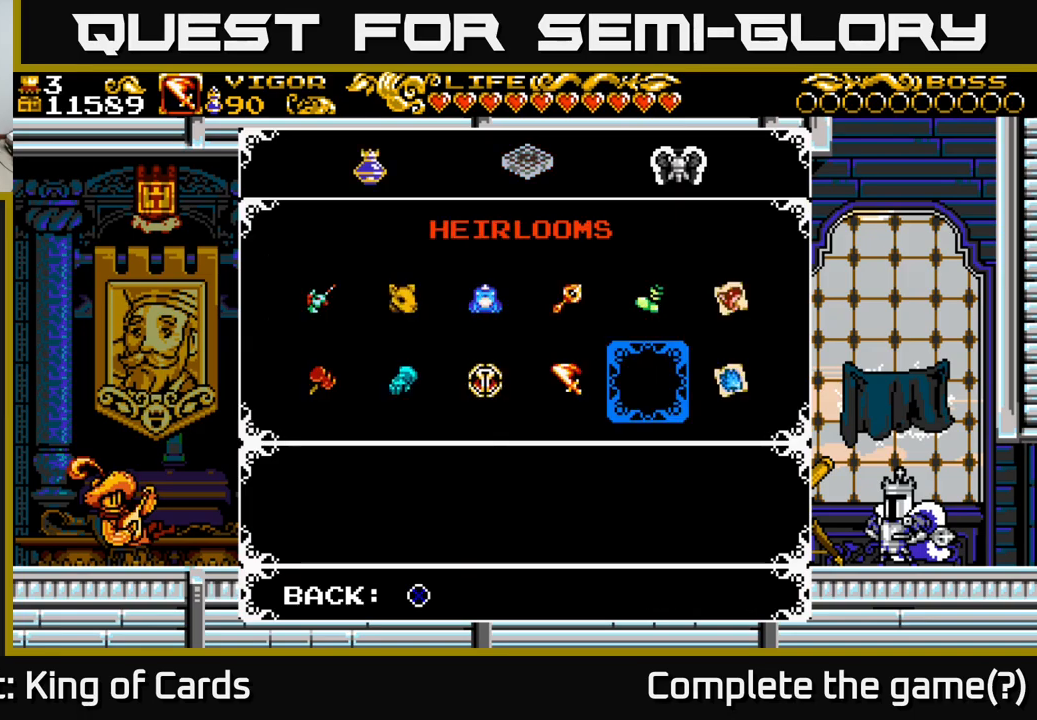
{"buttons": ["DPAD_UP"], "left_stick": "center", "right_stick": "center", "events": [[450, "DPAD_UP", "down"]]}
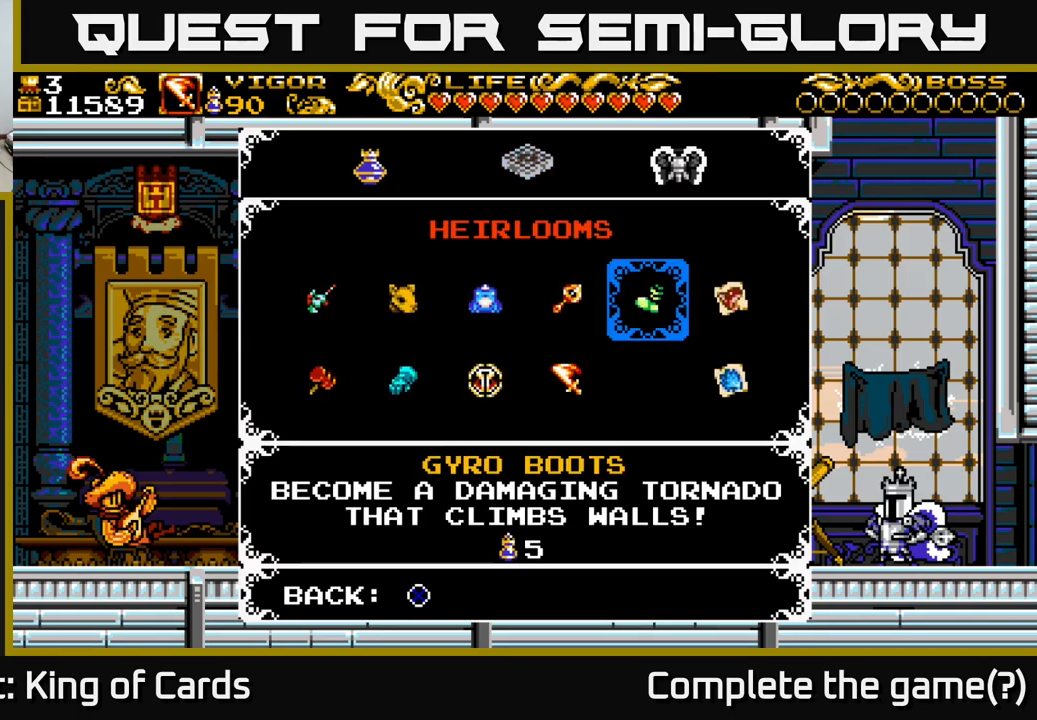
{"buttons": ["B"], "left_stick": "center", "right_stick": "center", "events": [[50, "DPAD_UP", "up"], [116, "DPAD_LEFT", "down"], [250, "DPAD_LEFT", "up"], [333, "DPAD_LEFT", "down"], [416, "B", "down"], [450, "DPAD_LEFT", "up"]]}
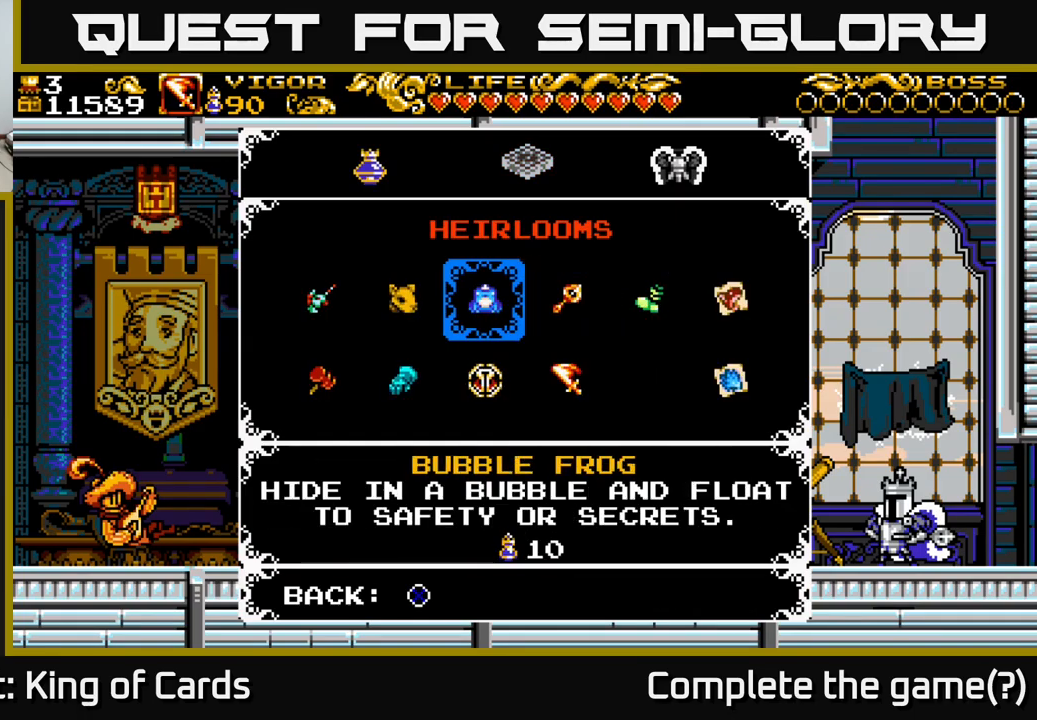
{"buttons": ["DPAD_RIGHT"], "left_stick": "center", "right_stick": "center", "events": [[83, "B", "up"], [466, "DPAD_RIGHT", "down"]]}
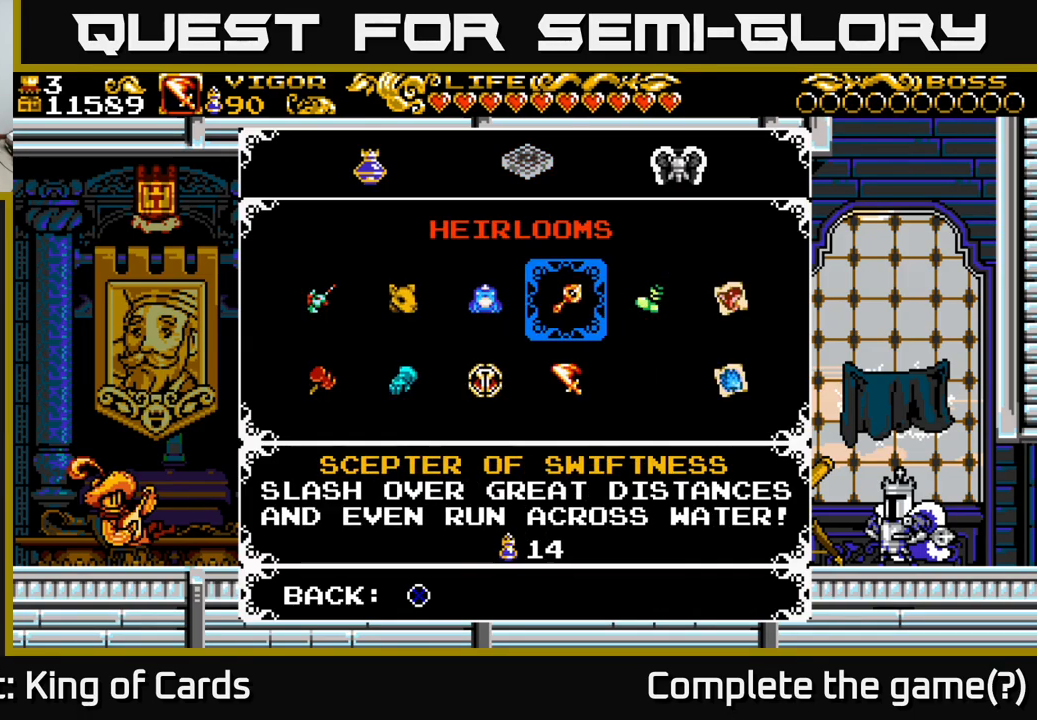
{"buttons": [], "left_stick": "center", "right_stick": "center", "events": [[100, "DPAD_RIGHT", "up"], [283, "DPAD_DOWN", "down"], [400, "DPAD_DOWN", "up"]]}
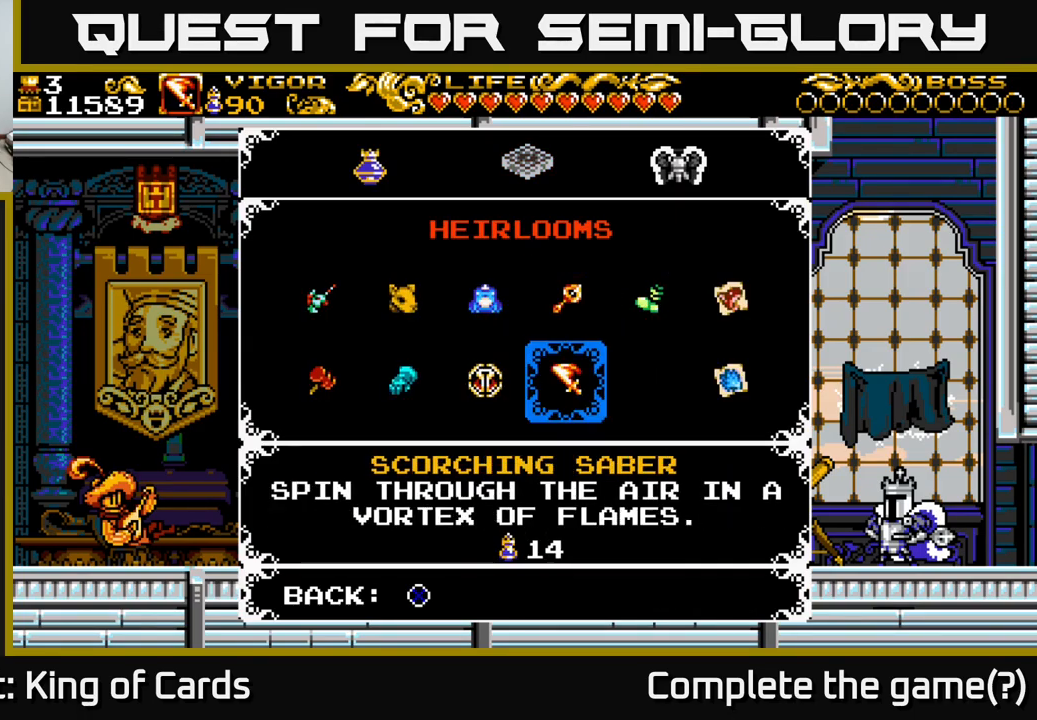
{"buttons": [], "left_stick": "center", "right_stick": "center", "events": [[50, "DPAD_RIGHT", "down"], [133, "DPAD_RIGHT", "up"]]}
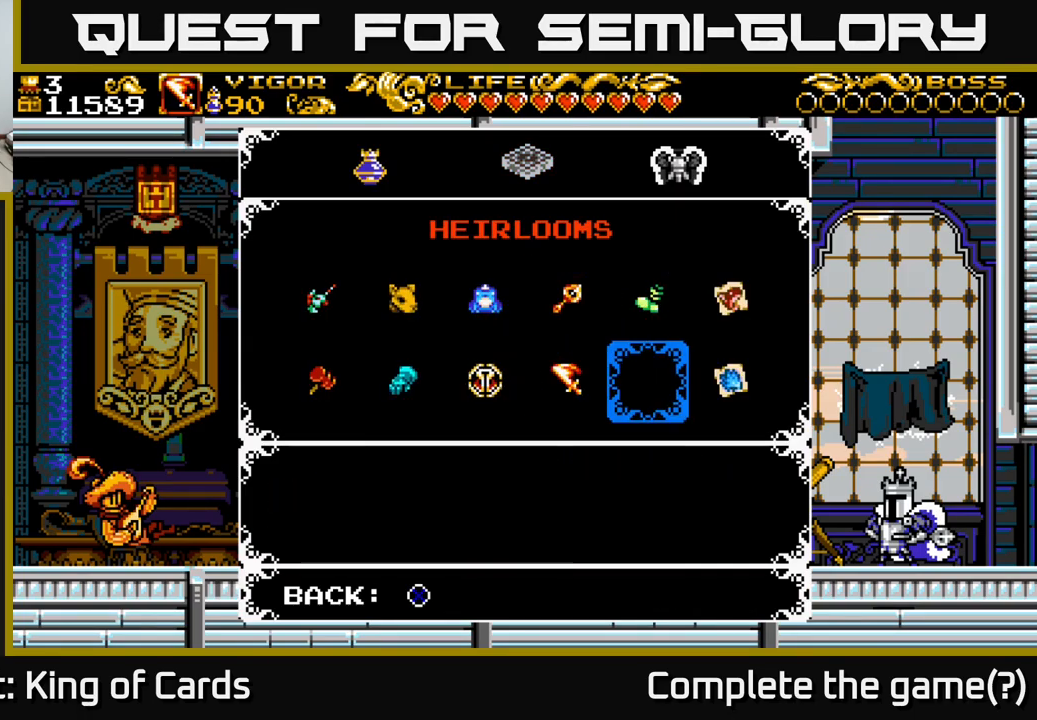
{"buttons": [], "left_stick": "center", "right_stick": "center", "events": [[250, "A", "down"], [416, "A", "up"]]}